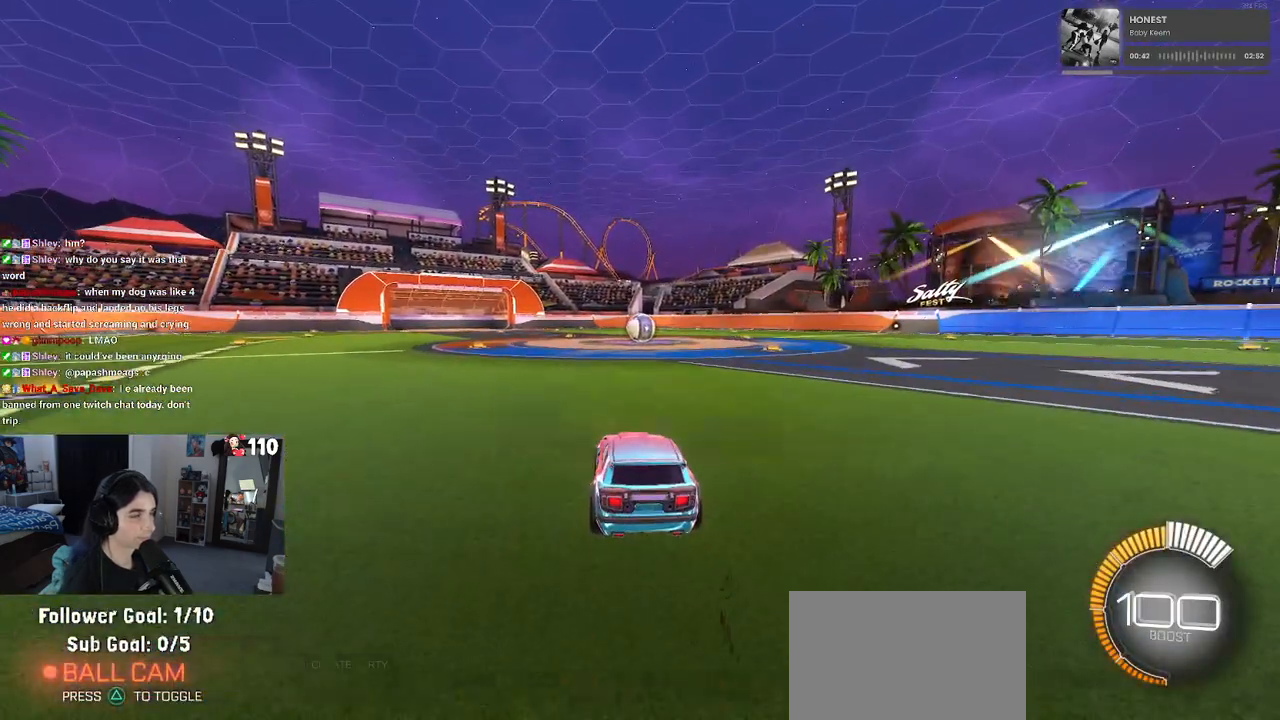
Gameplay with a controller (PlayStation layout); each line is a JSON object with the inputs held at the frame after it. "events" lists button and stick changes between this image and that frame as [ms after this image, input, new state], when the widget could be followed in between. Not read: R2.
{"buttons": [], "left_stick": "center", "right_stick": "center", "events": [[100, "START", "up"], [117, "DPAD_DOWN", "down"], [200, "DPAD_DOWN", "up"], [250, "DPAD_DOWN", "down"], [350, "DPAD_DOWN", "up"], [383, "CROSS", "down"], [467, "CROSS", "up"]]}
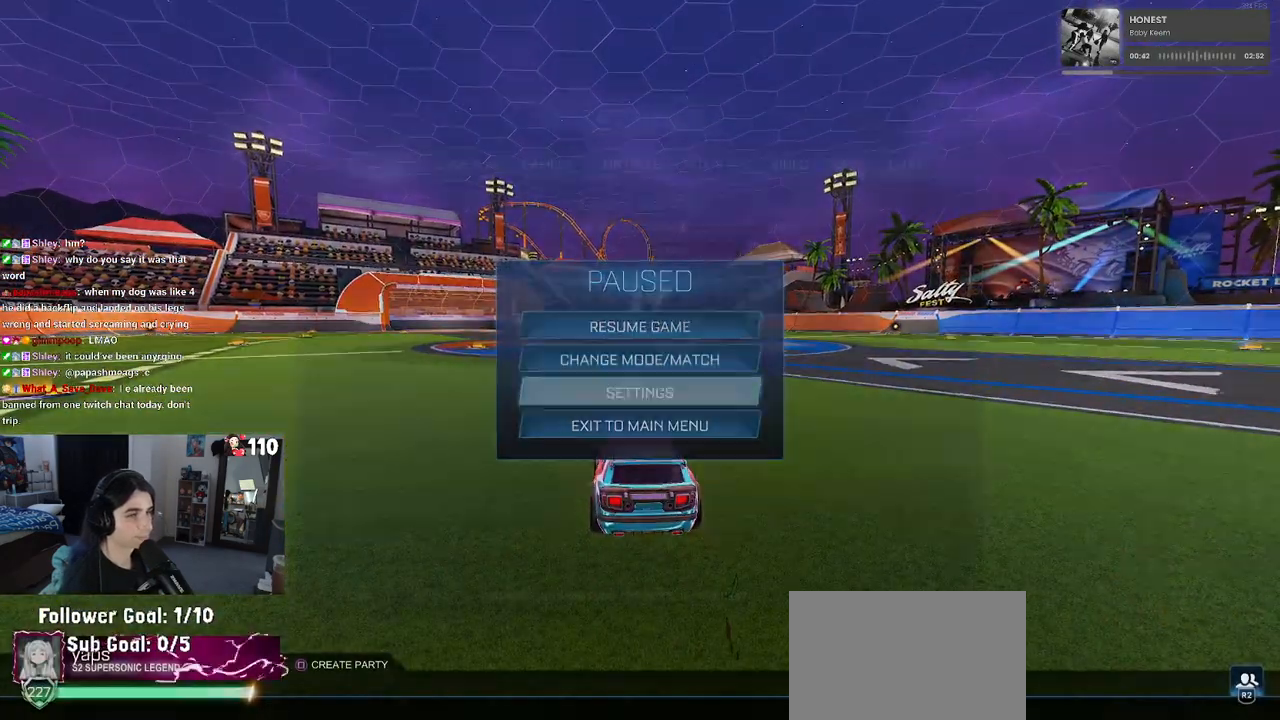
{"buttons": [], "left_stick": "center", "right_stick": "center", "events": []}
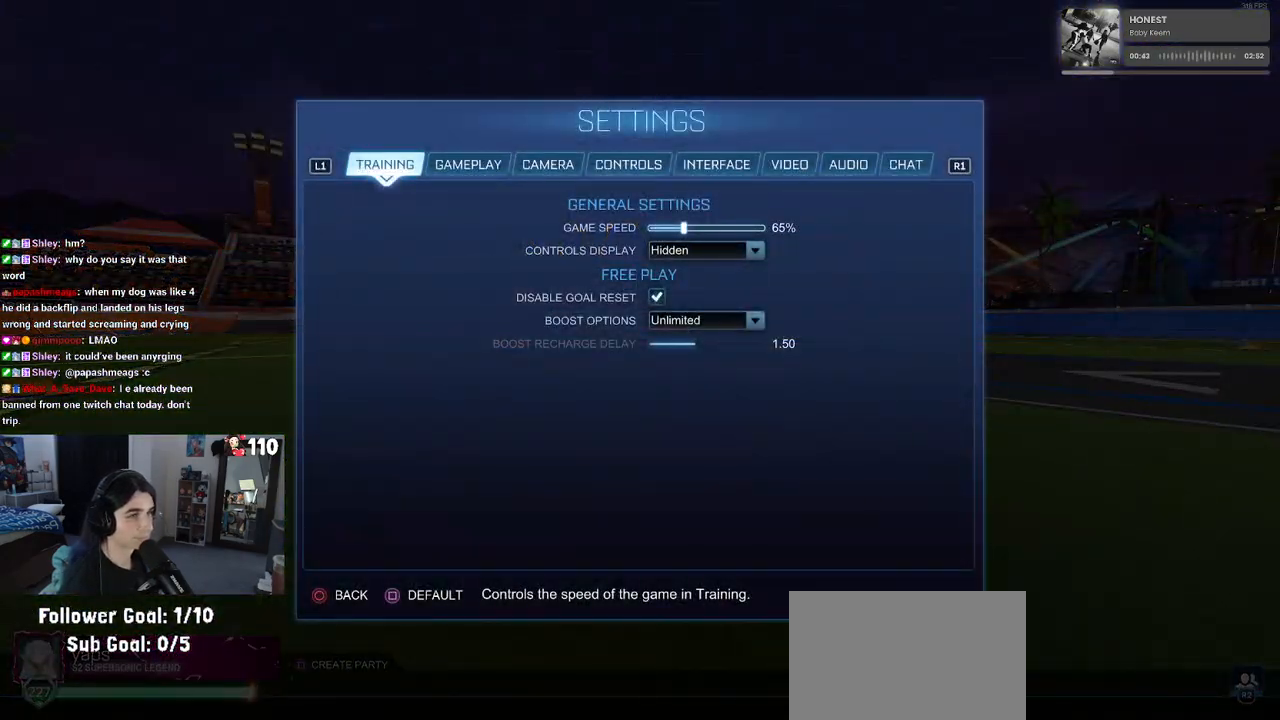
{"buttons": [], "left_stick": "center", "right_stick": "center", "events": [[67, "DPAD_RIGHT", "down"], [150, "DPAD_RIGHT", "up"], [267, "DPAD_LEFT", "down"], [333, "DPAD_LEFT", "up"], [400, "CIRCLE", "down"], [483, "CIRCLE", "up"]]}
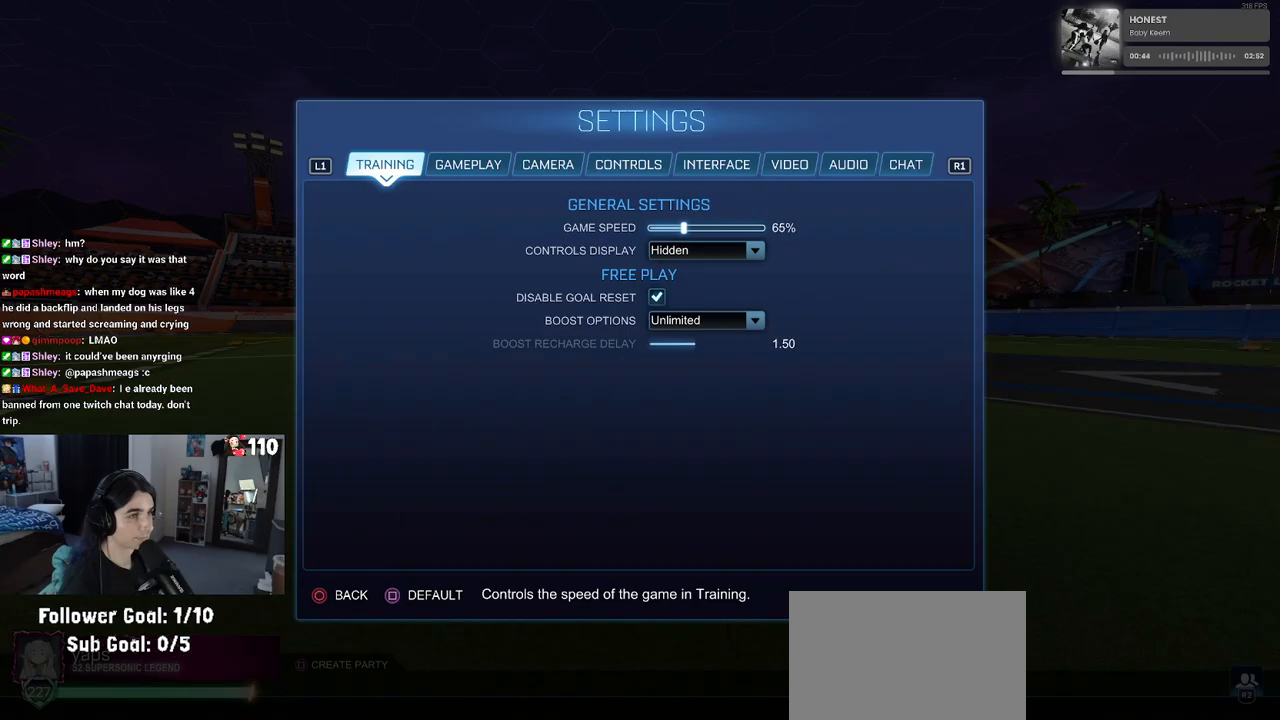
{"buttons": ["R1"], "left_stick": "right", "right_stick": "center", "events": [[100, "CIRCLE", "down"], [167, "CIRCLE", "up"], [317, "left_stick", "right"], [483, "R1", "down"]]}
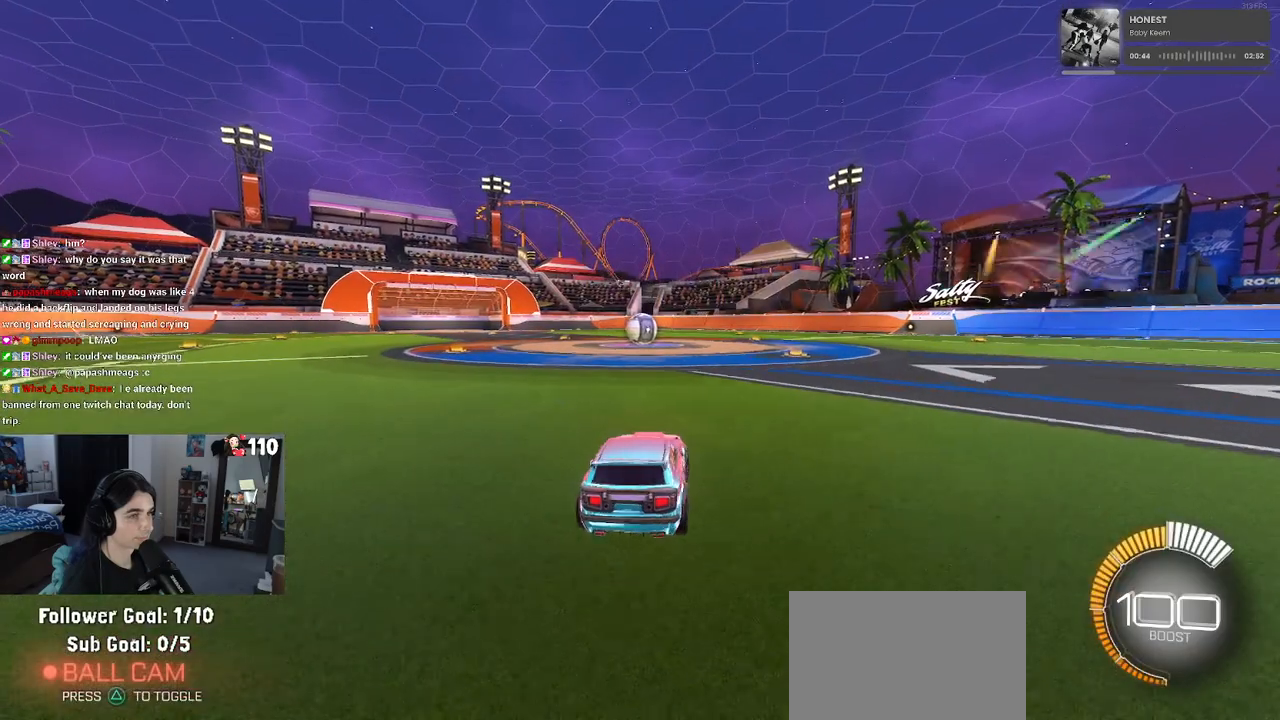
{"buttons": ["R1"], "left_stick": "right", "right_stick": "center", "events": [[200, "TRIANGLE", "down"], [317, "TRIANGLE", "up"]]}
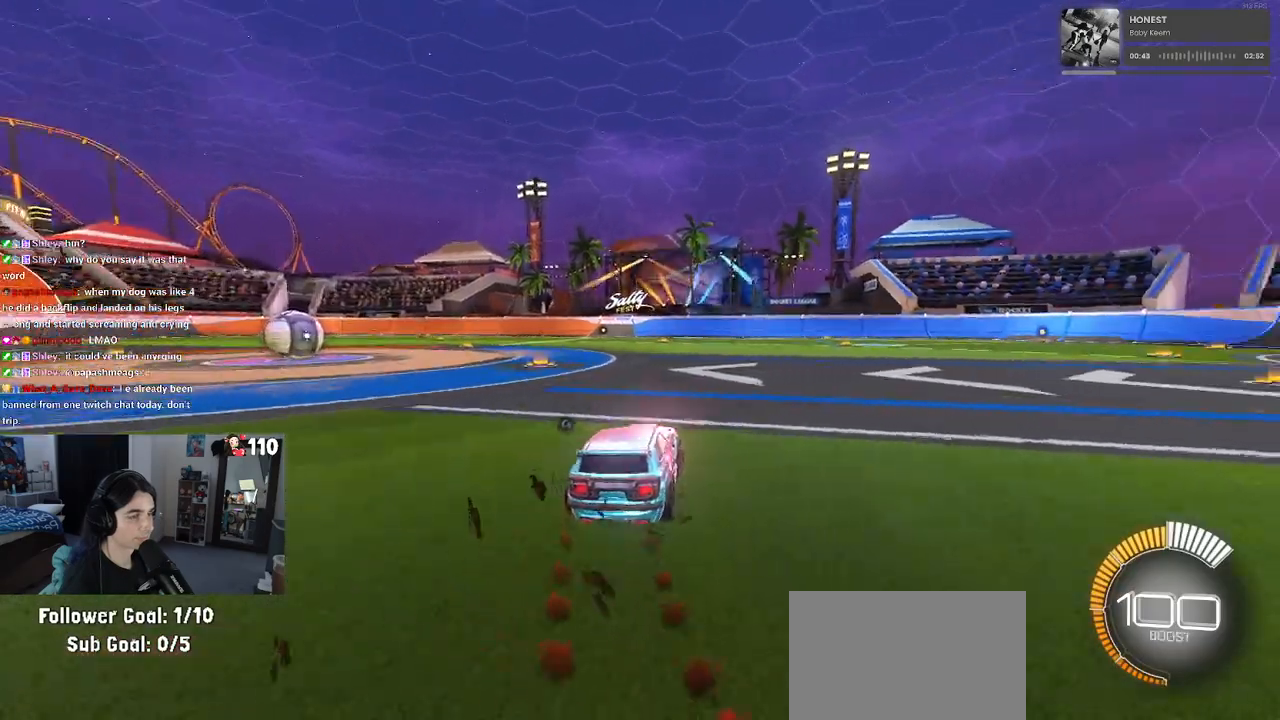
{"buttons": ["SQUARE", "R1"], "left_stick": "down", "right_stick": "center", "events": [[83, "CROSS", "down"], [83, "left_stick", "up"], [167, "CROSS", "up"], [183, "left_stick", "up-left"], [233, "CROSS", "down"], [283, "SQUARE", "down"], [300, "left_stick", "down"], [317, "CROSS", "up"]]}
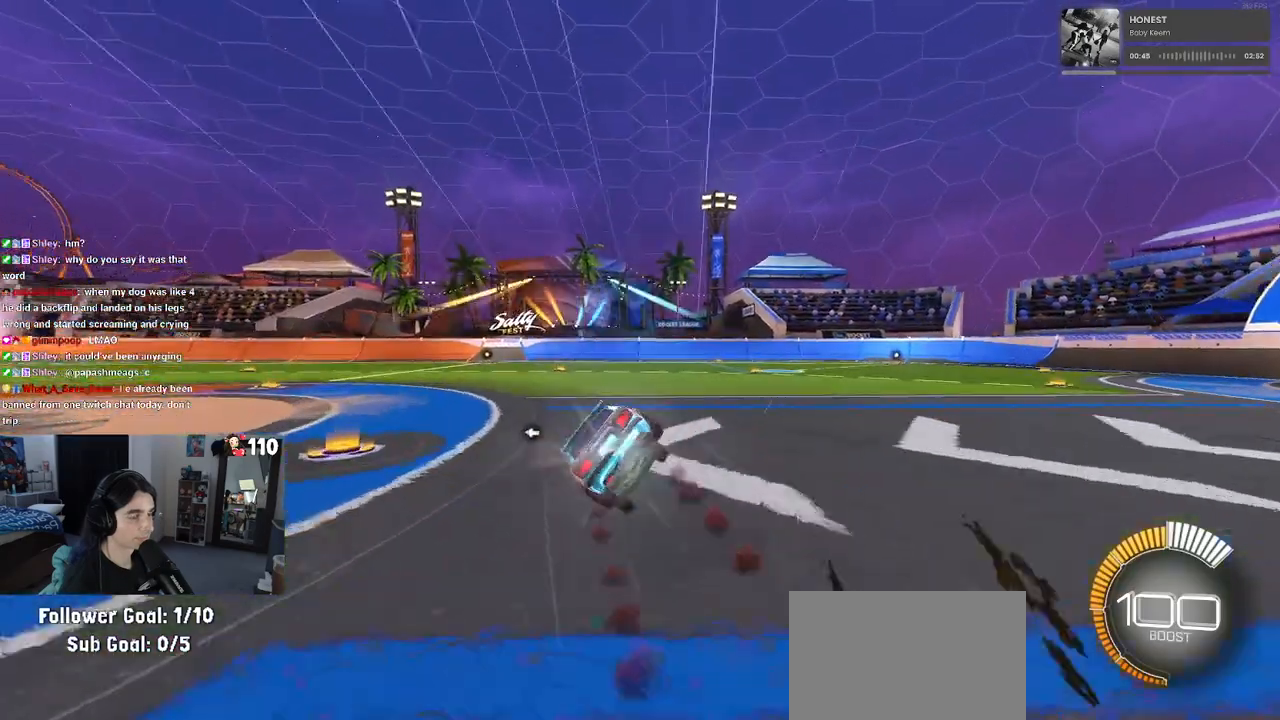
{"buttons": ["SQUARE", "R1"], "left_stick": "down-left", "right_stick": "center", "events": [[267, "left_stick", "down-left"]]}
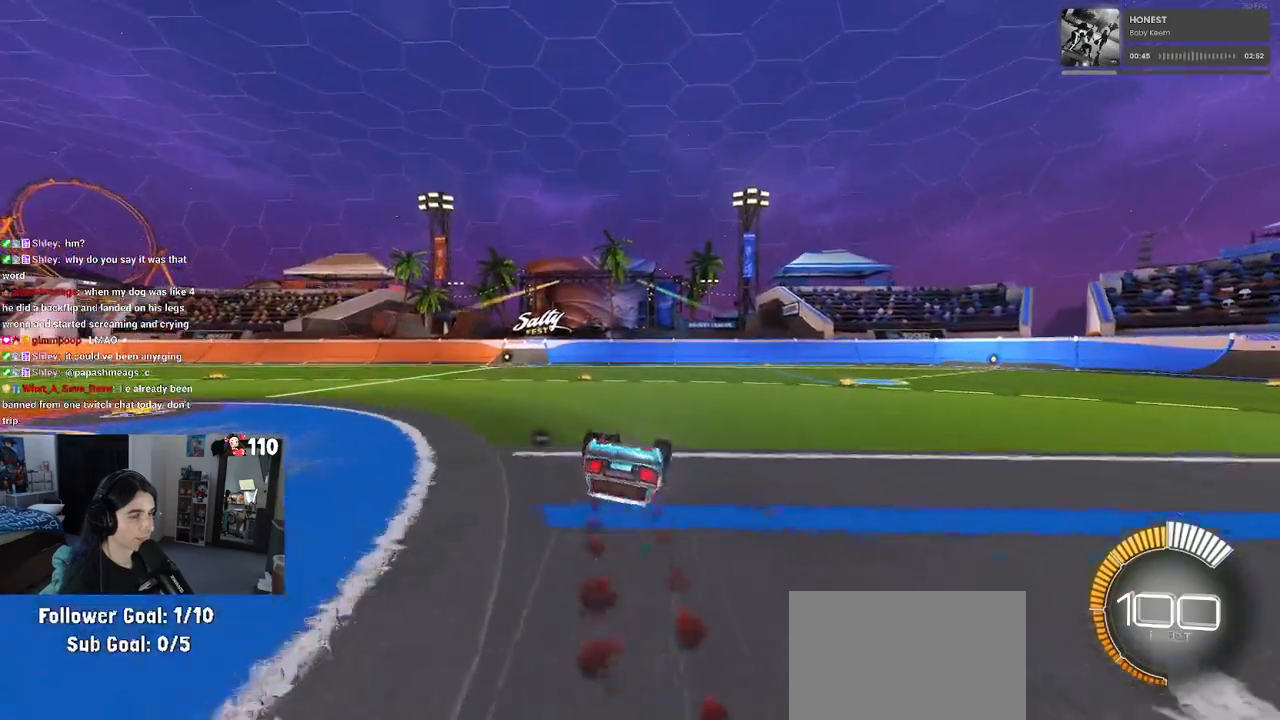
{"buttons": ["SQUARE"], "left_stick": "down-left", "right_stick": "center", "events": [[383, "R1", "up"]]}
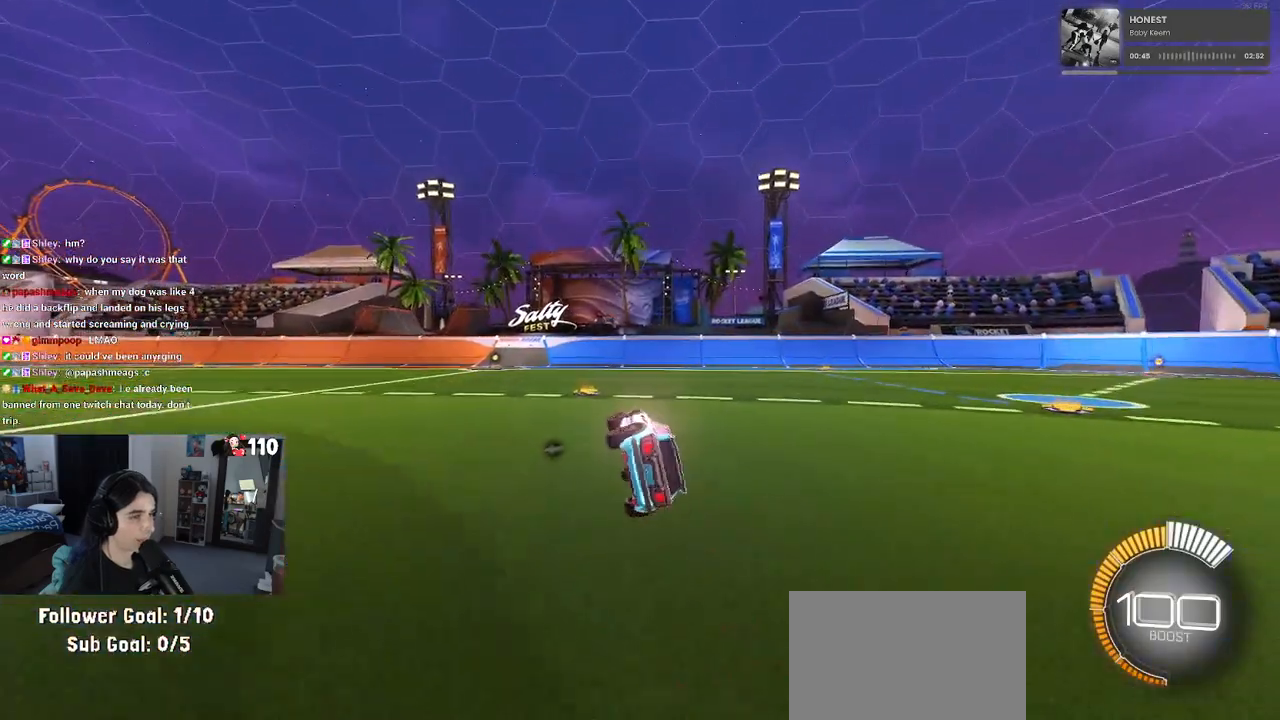
{"buttons": ["SQUARE"], "left_stick": "left", "right_stick": "center", "events": [[33, "left_stick", "left"]]}
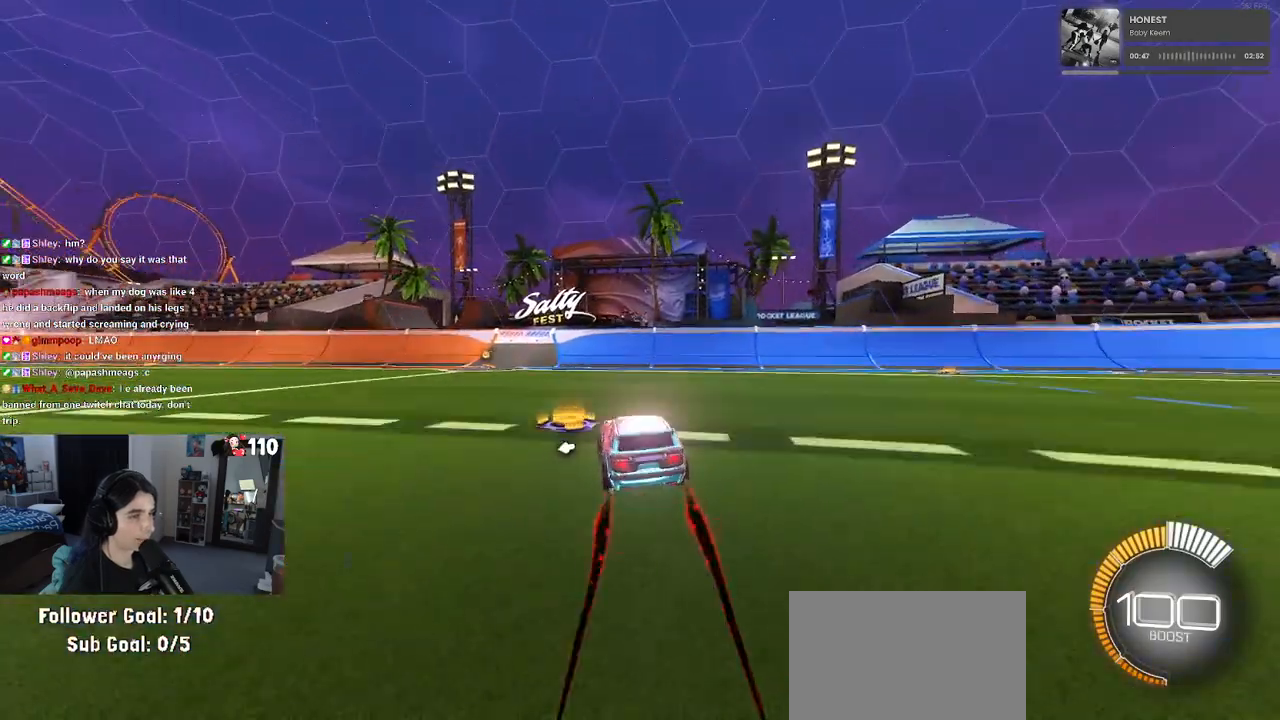
{"buttons": ["SQUARE", "R1"], "left_stick": "left", "right_stick": "center", "events": [[17, "CROSS", "down"], [133, "CROSS", "up"], [350, "R1", "down"]]}
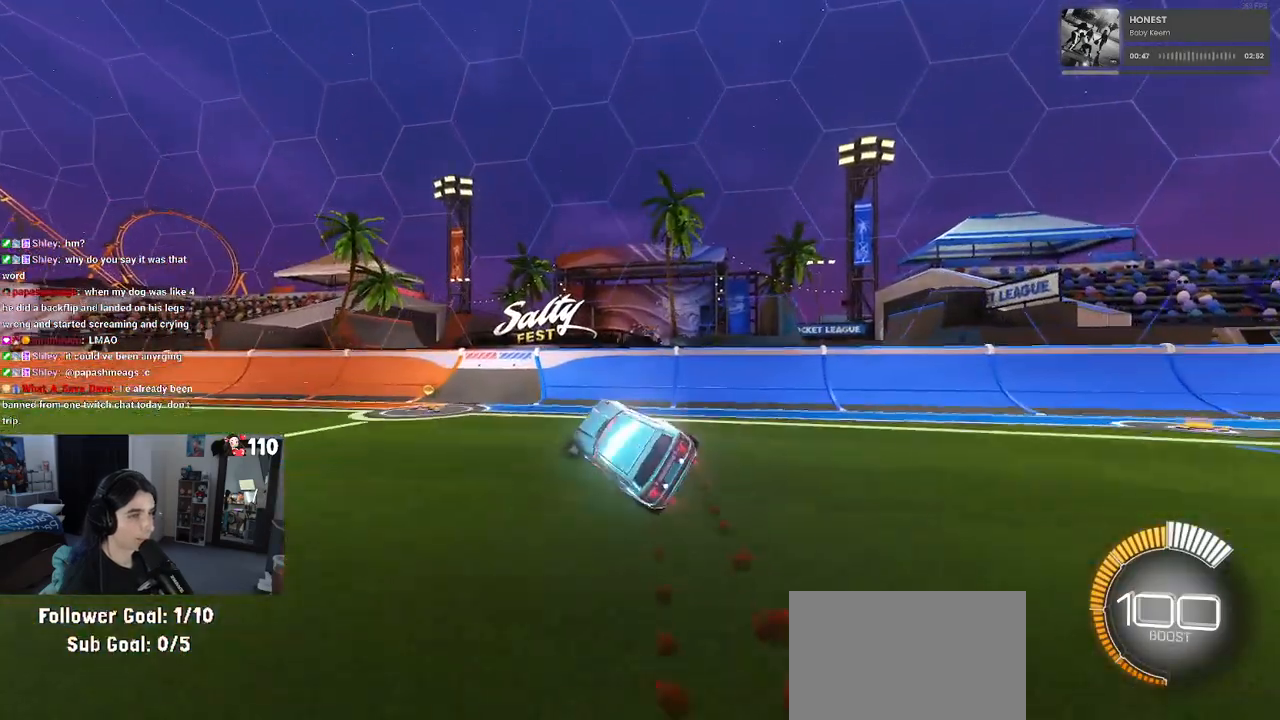
{"buttons": ["SQUARE", "R1"], "left_stick": "center", "right_stick": "center", "events": [[67, "left_stick", "up-left"], [183, "left_stick", "center"], [267, "left_stick", "down-right"], [417, "left_stick", "center"]]}
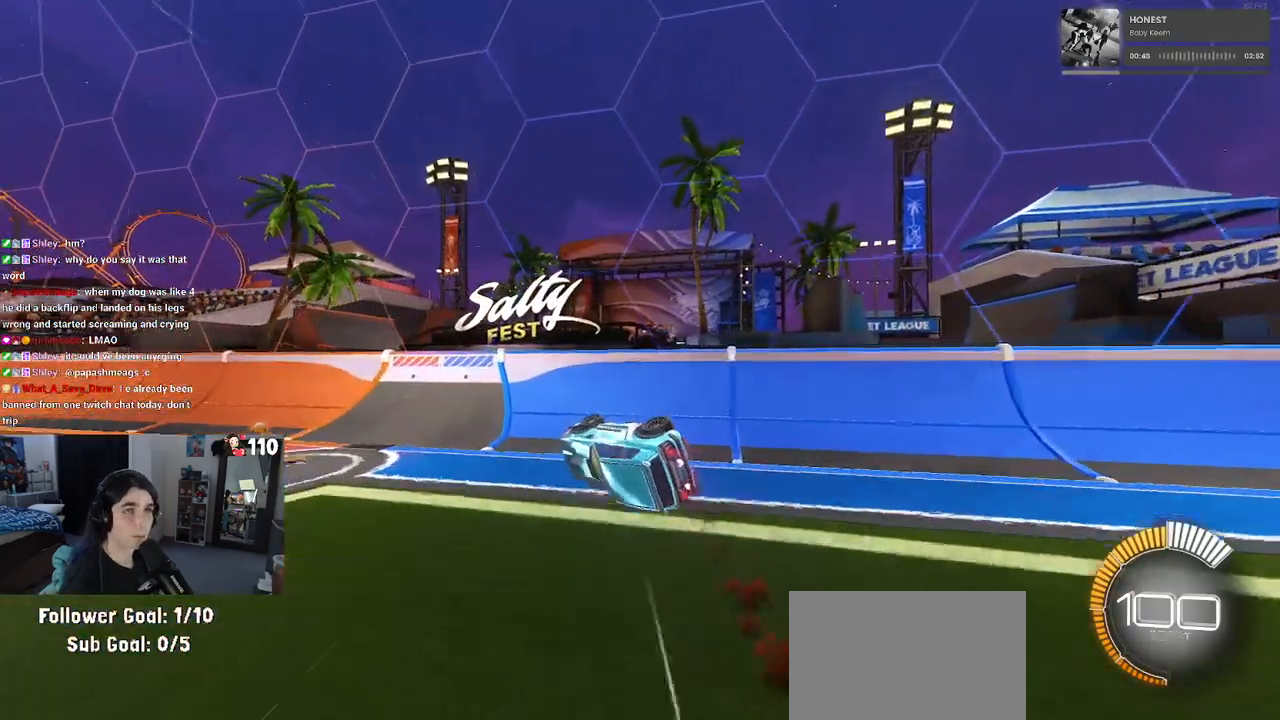
{"buttons": ["SQUARE", "R1"], "left_stick": "right", "right_stick": "center", "events": [[267, "left_stick", "right"], [383, "CROSS", "down"], [500, "CROSS", "up"]]}
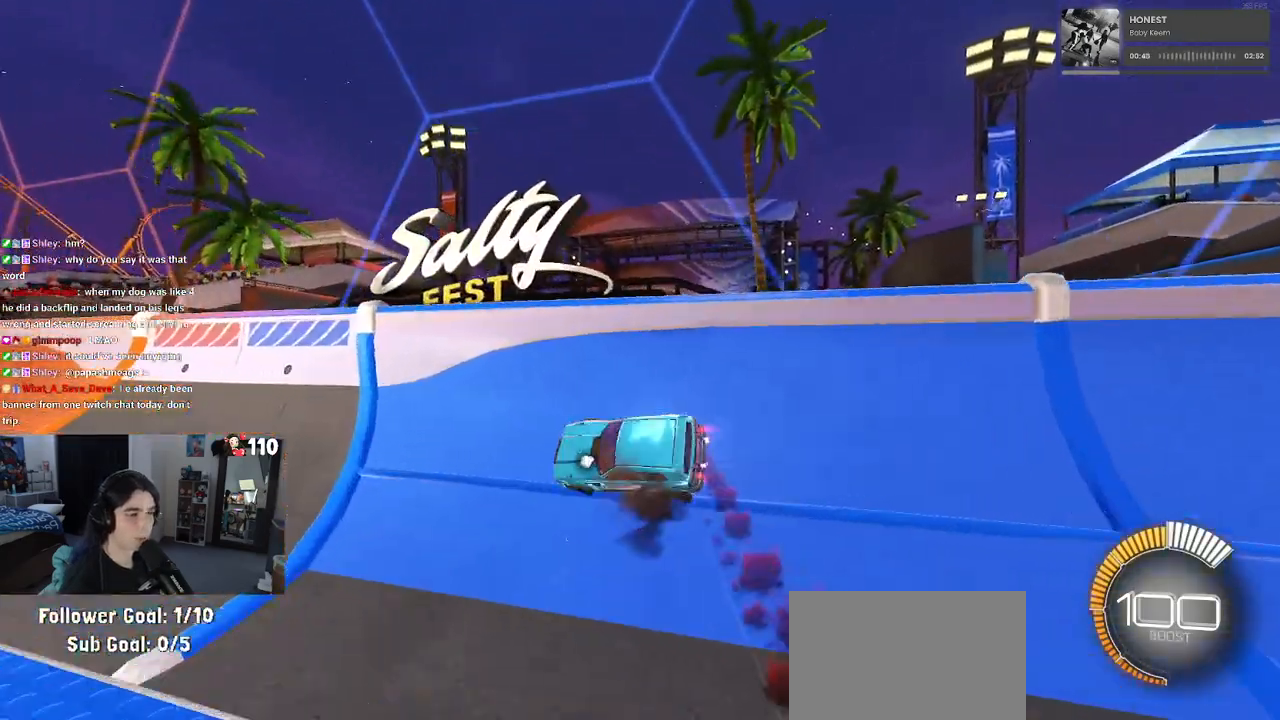
{"buttons": ["R1"], "left_stick": "left", "right_stick": "center", "events": [[83, "left_stick", "left"], [267, "SQUARE", "up"]]}
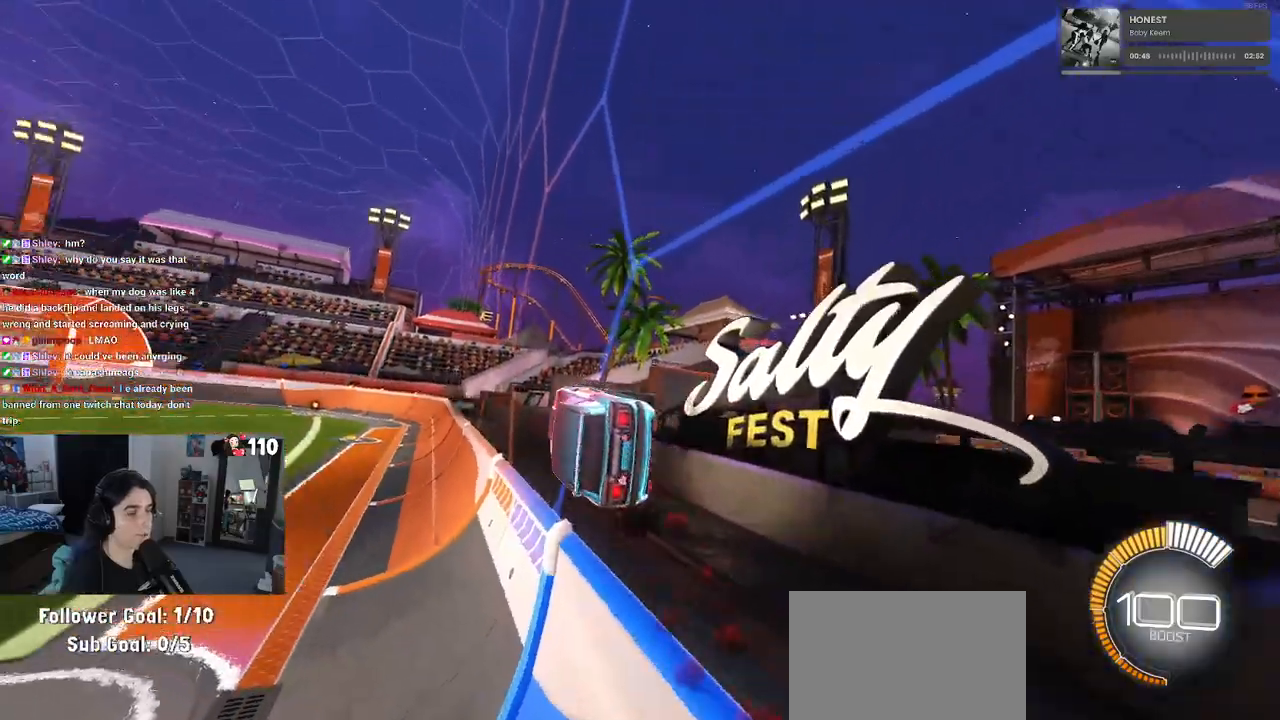
{"buttons": ["R1"], "left_stick": "left", "right_stick": "center", "events": []}
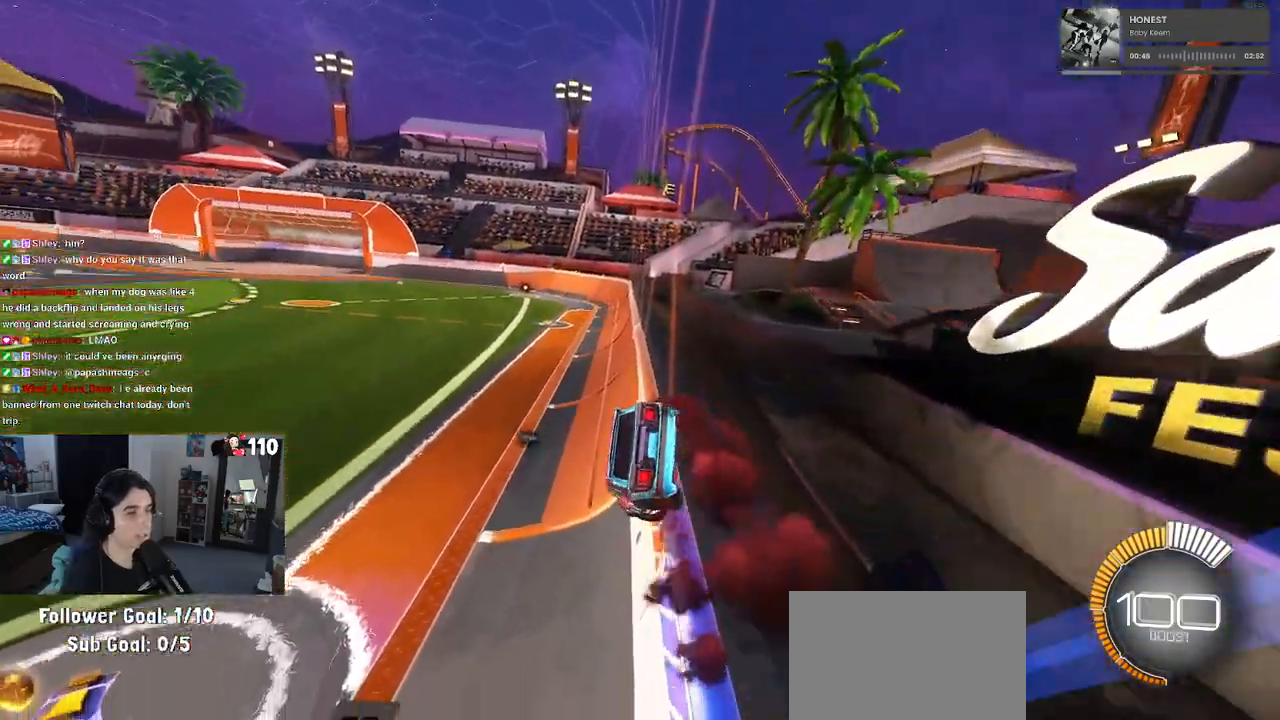
{"buttons": ["R1"], "left_stick": "left", "right_stick": "center", "events": []}
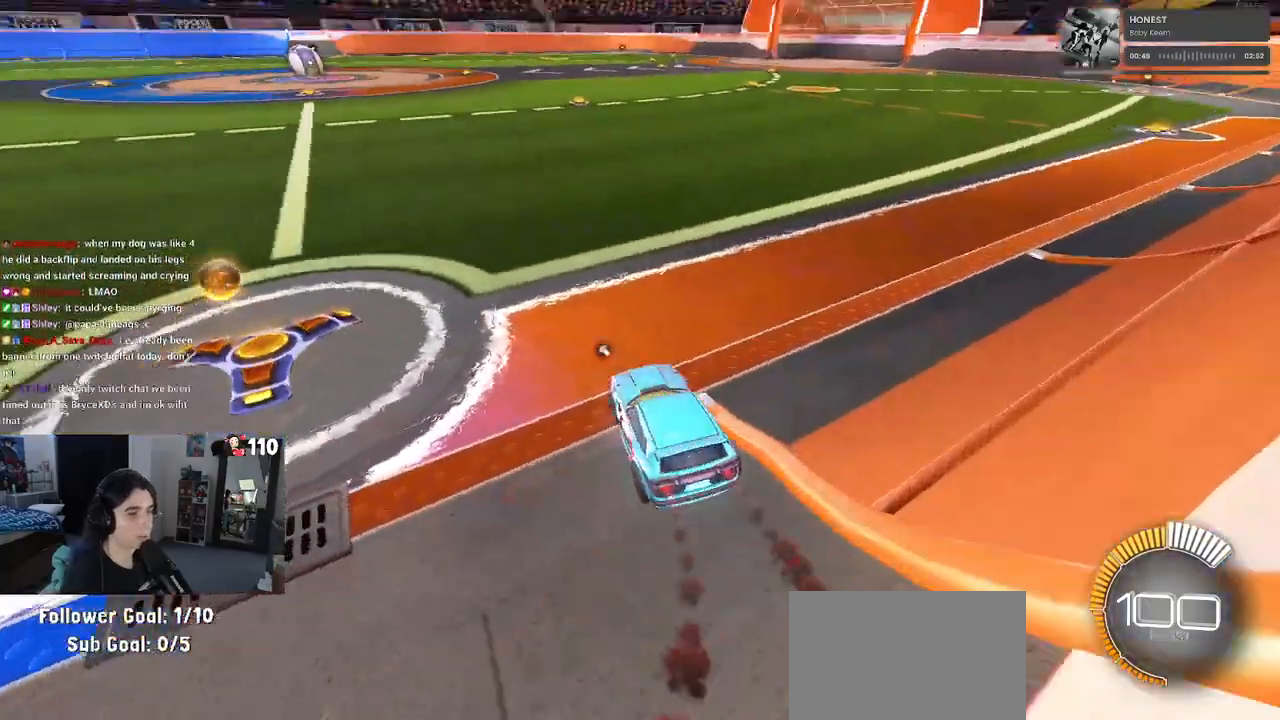
{"buttons": ["CROSS", "R1"], "left_stick": "left", "right_stick": "center", "events": [[150, "left_stick", "right"], [283, "CROSS", "down"], [300, "left_stick", "up-left"], [383, "CROSS", "up"], [450, "CROSS", "down"], [500, "left_stick", "left"]]}
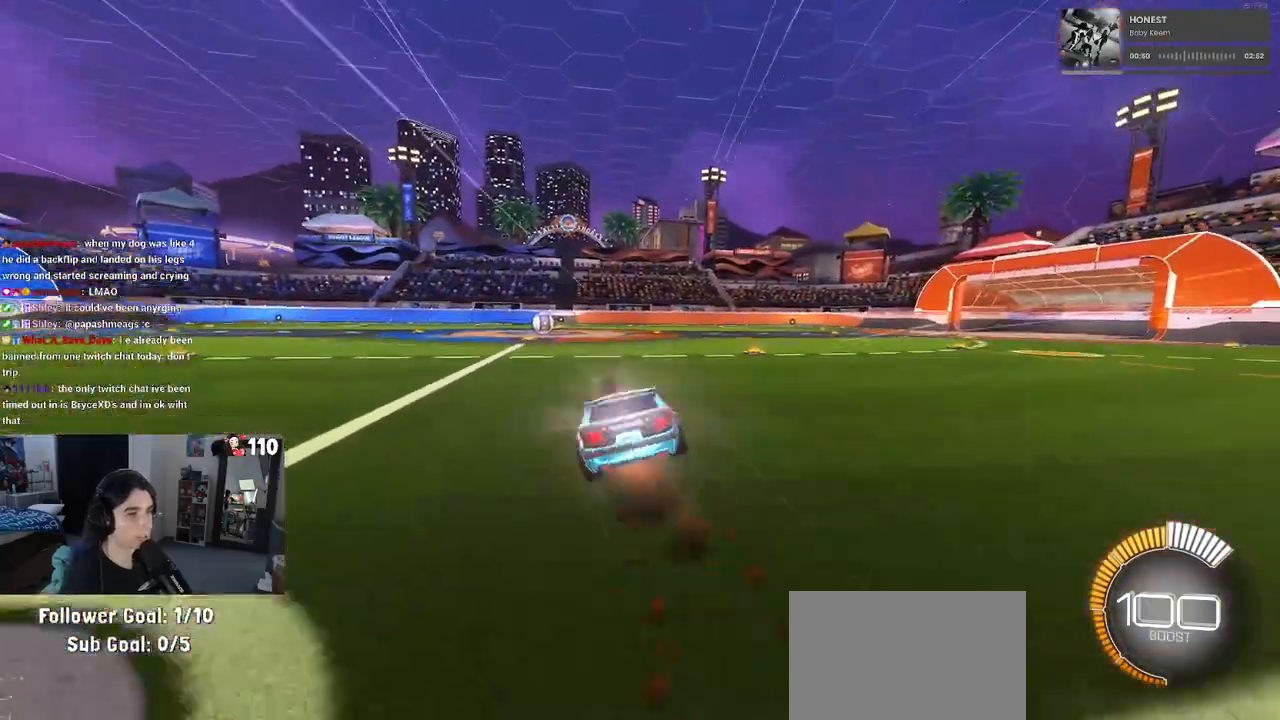
{"buttons": ["SQUARE", "R1"], "left_stick": "down-left", "right_stick": "center", "events": [[17, "SQUARE", "down"], [17, "left_stick", "up-left"], [33, "CROSS", "up"], [33, "left_stick", "down"], [217, "left_stick", "down-left"]]}
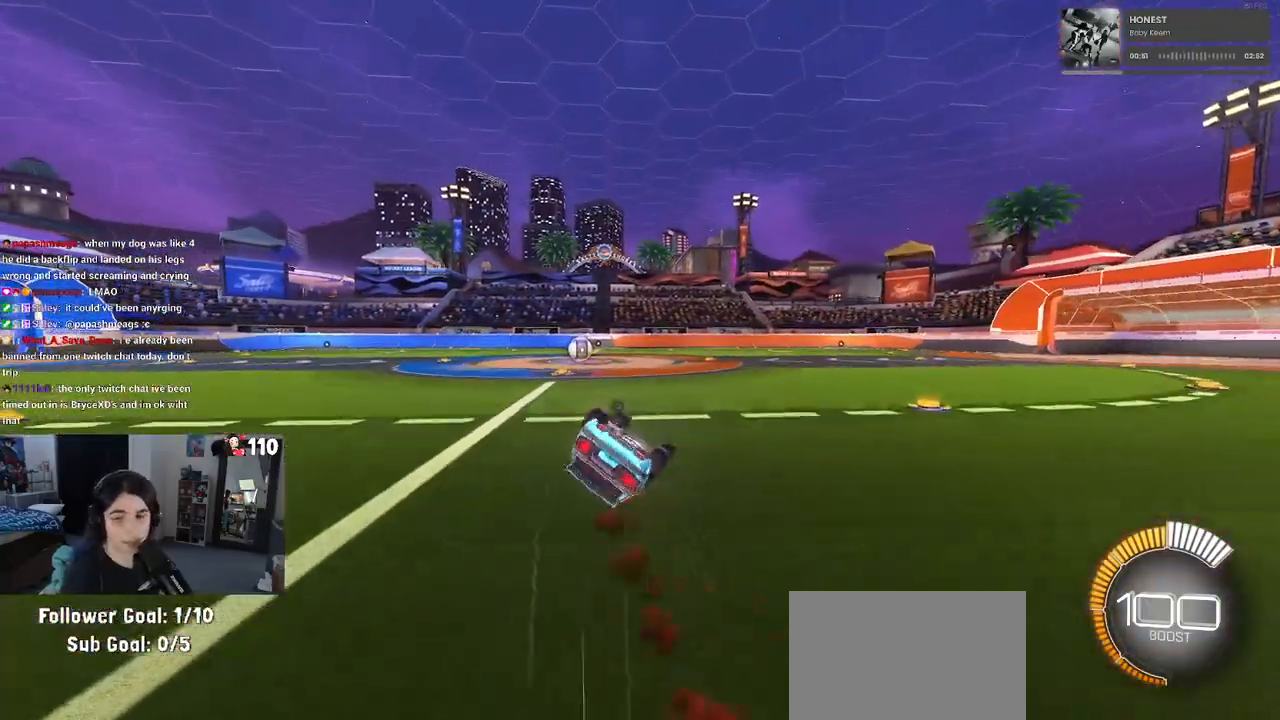
{"buttons": ["SQUARE", "R1"], "left_stick": "down-left", "right_stick": "center", "events": []}
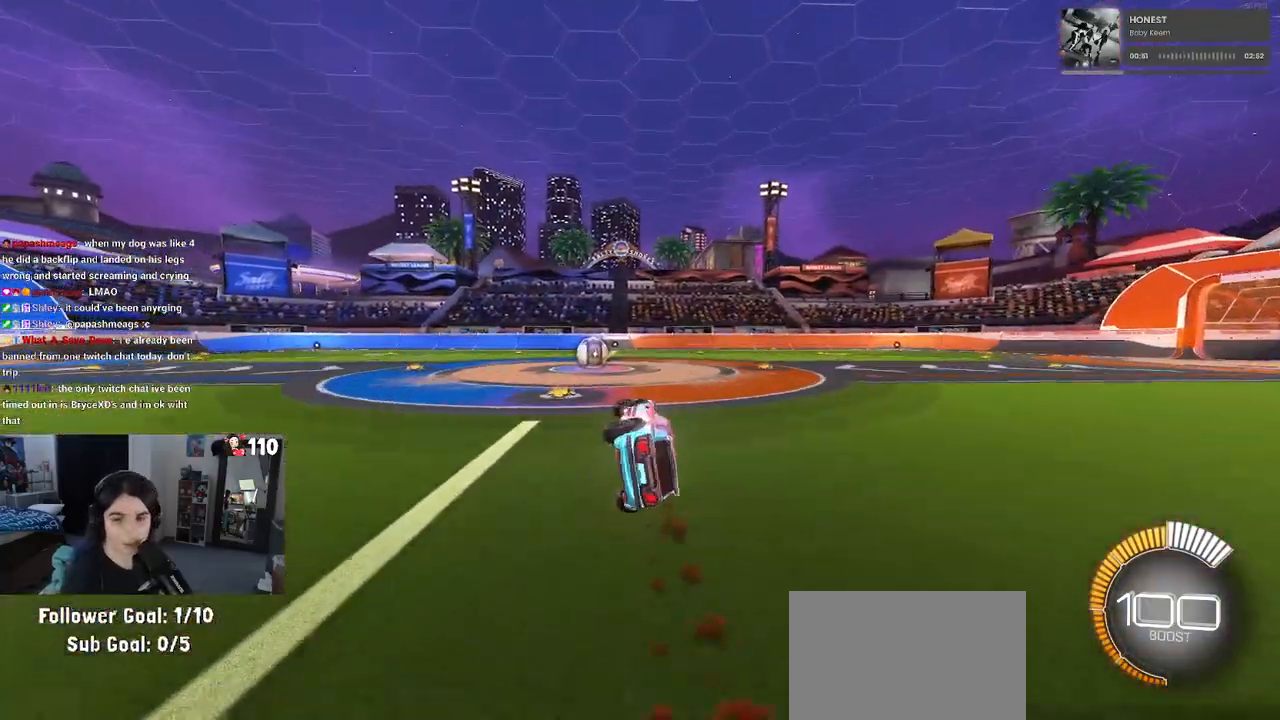
{"buttons": ["R1"], "left_stick": "center", "right_stick": "center", "events": [[250, "left_stick", "center"], [317, "SQUARE", "up"]]}
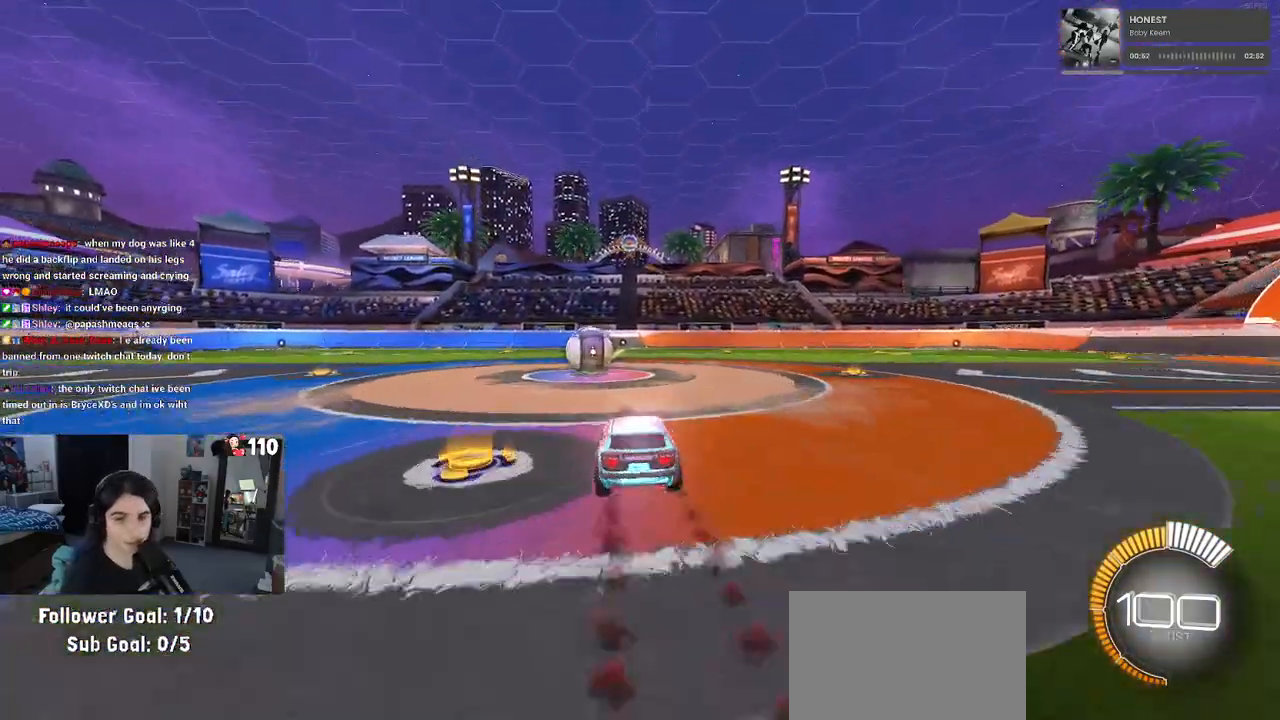
{"buttons": ["R1"], "left_stick": "left", "right_stick": "center", "events": [[317, "left_stick", "left"]]}
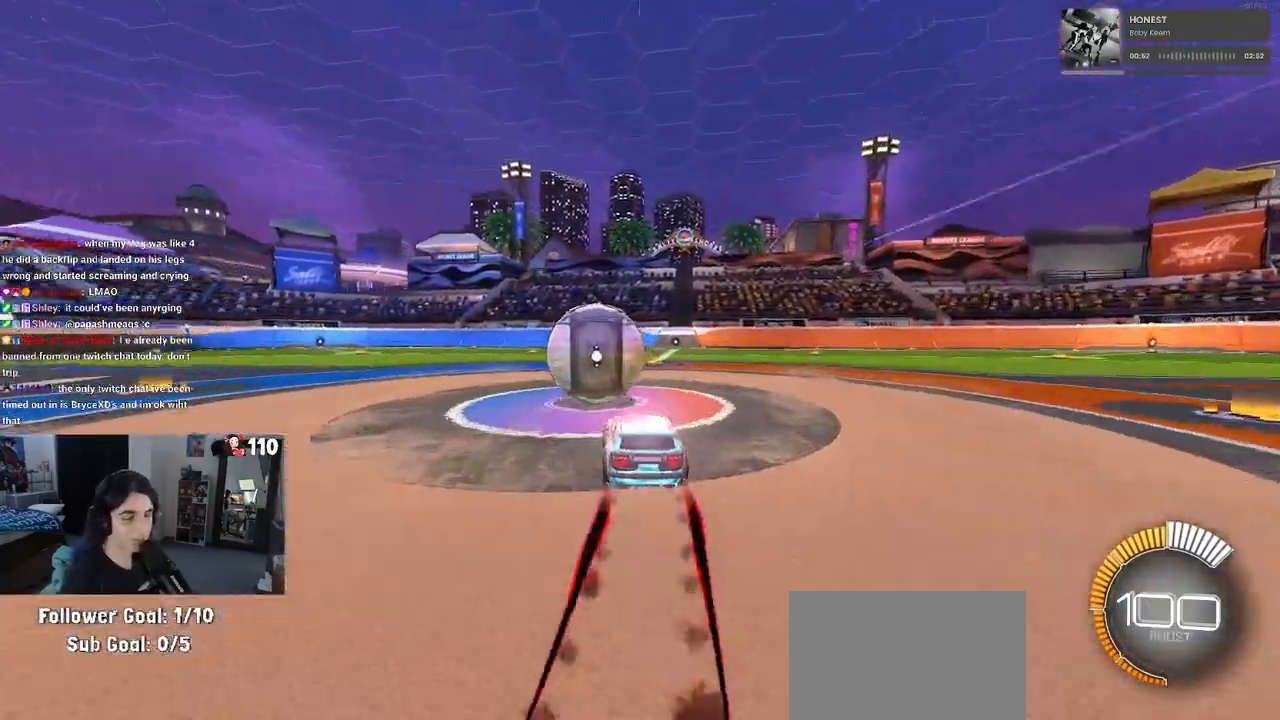
{"buttons": ["L1", "R1"], "left_stick": "down-right", "right_stick": "center", "events": [[217, "CROSS", "down"], [217, "left_stick", "down-right"], [250, "L1", "down"], [383, "CROSS", "up"]]}
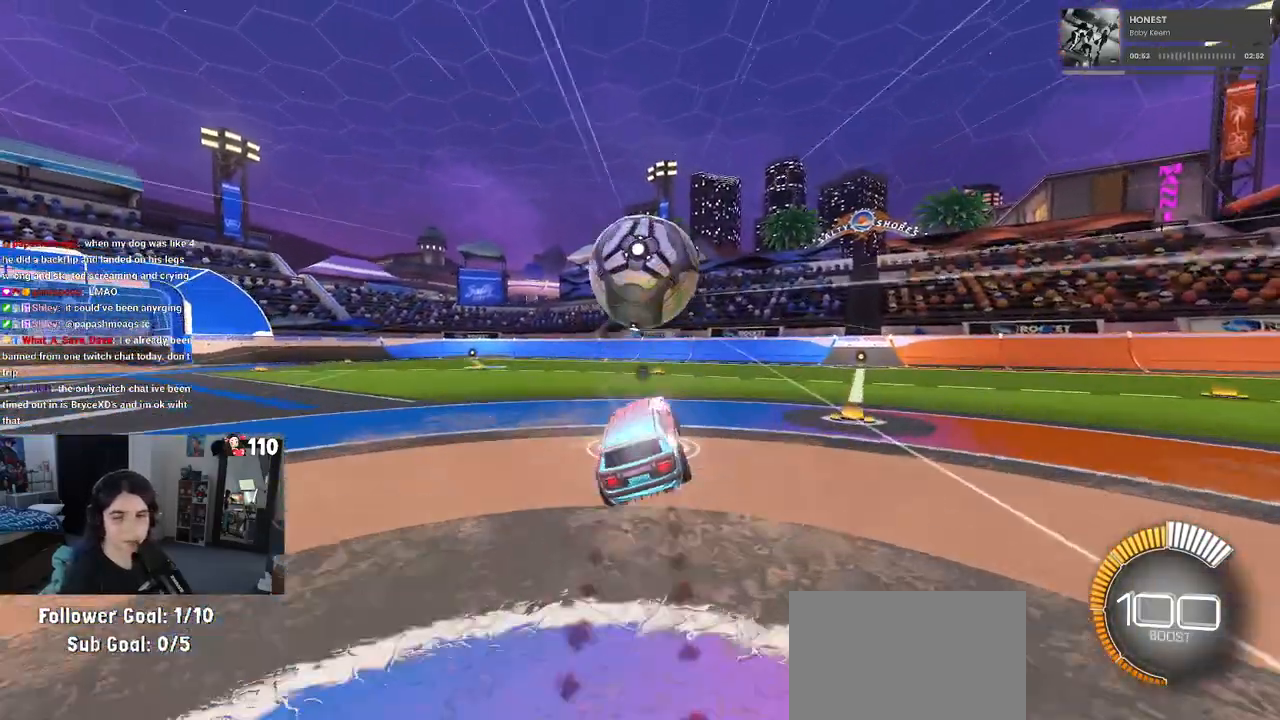
{"buttons": ["L1", "R1"], "left_stick": "right", "right_stick": "center", "events": [[150, "left_stick", "right"]]}
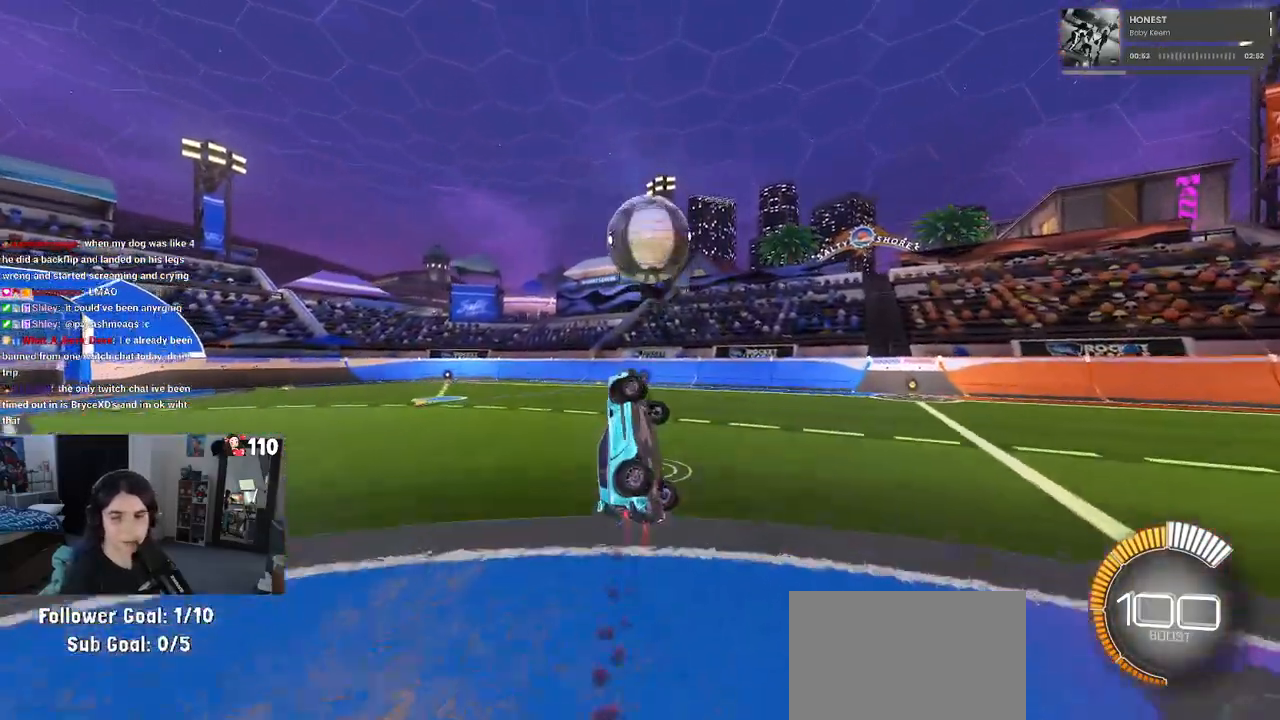
{"buttons": ["L1", "R1"], "left_stick": "left", "right_stick": "center", "events": [[183, "left_stick", "center"], [383, "left_stick", "left"]]}
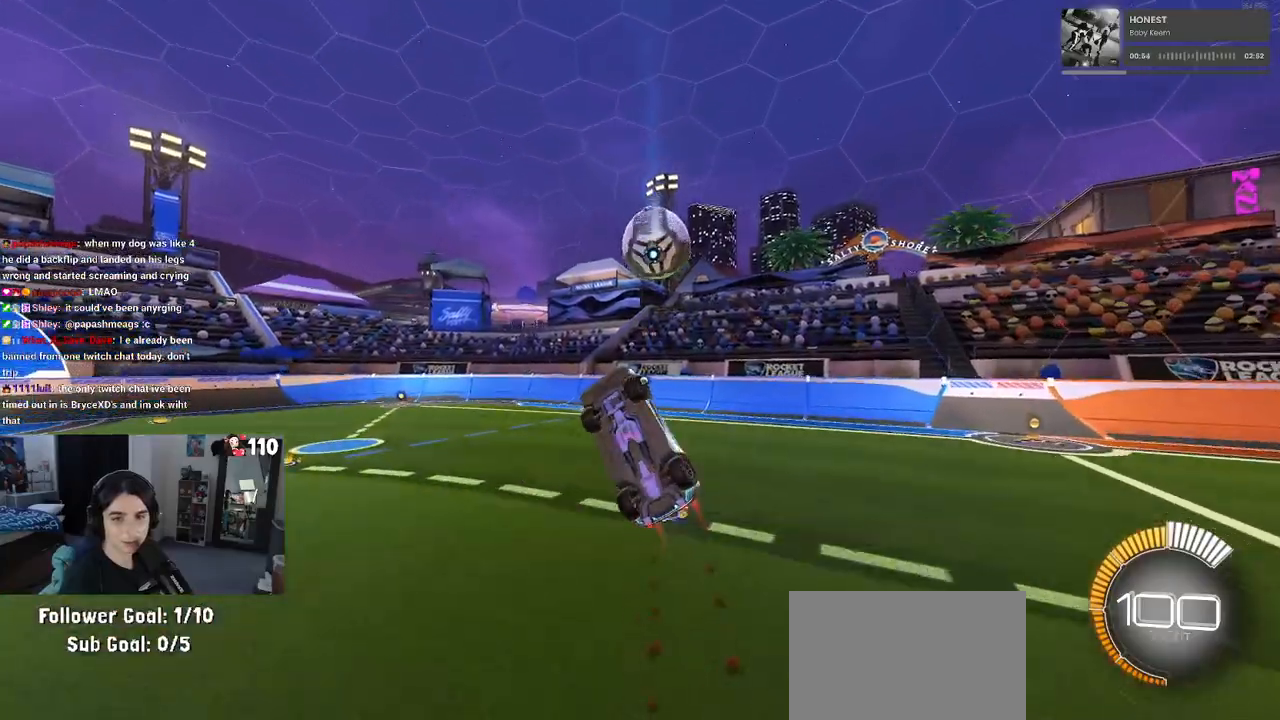
{"buttons": ["L1", "R1"], "left_stick": "left", "right_stick": "center", "events": []}
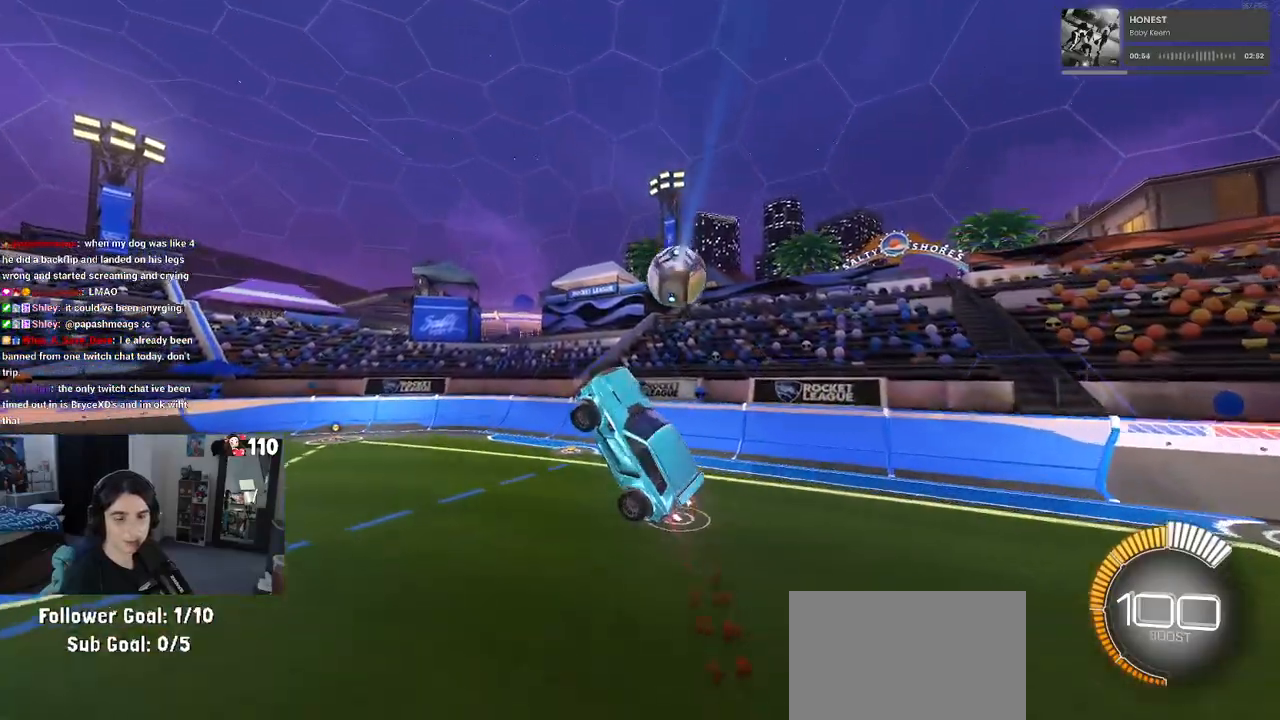
{"buttons": [], "left_stick": "center", "right_stick": "center", "events": [[50, "L1", "up"], [133, "left_stick", "center"], [217, "R1", "up"]]}
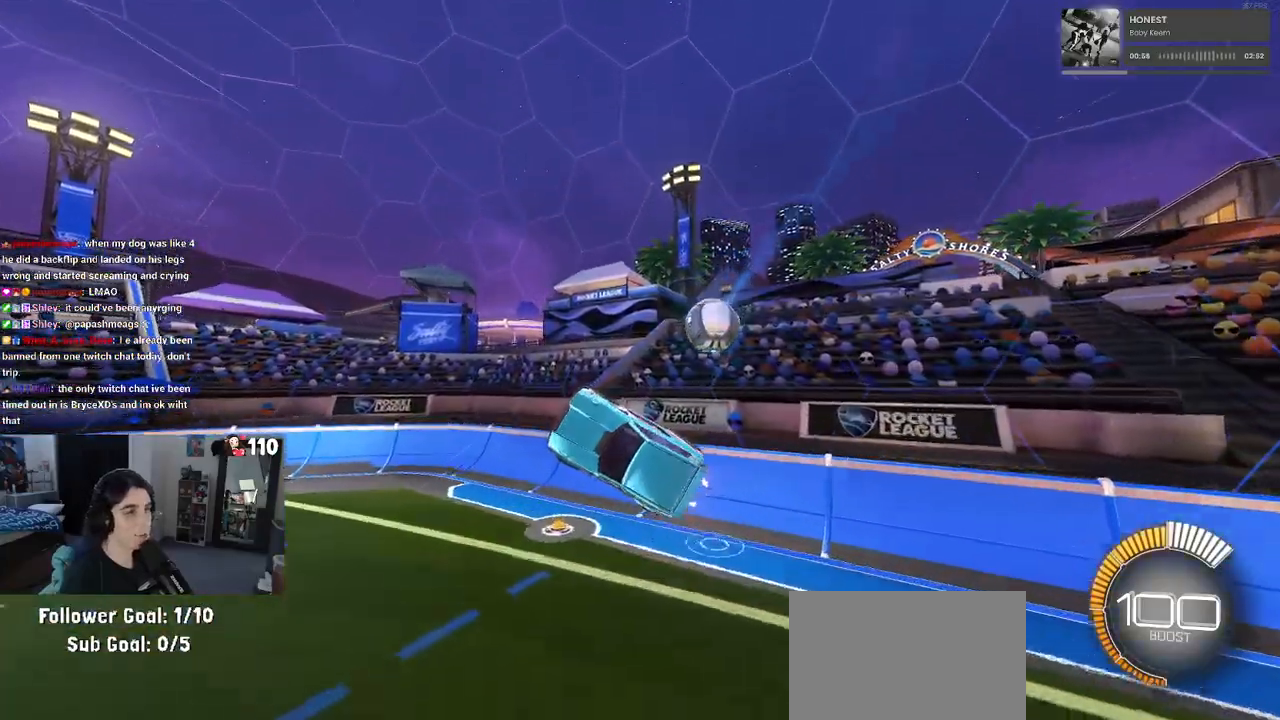
{"buttons": [], "left_stick": "center", "right_stick": "center", "events": [[50, "left_stick", "up-right"], [167, "left_stick", "up"], [333, "left_stick", "center"]]}
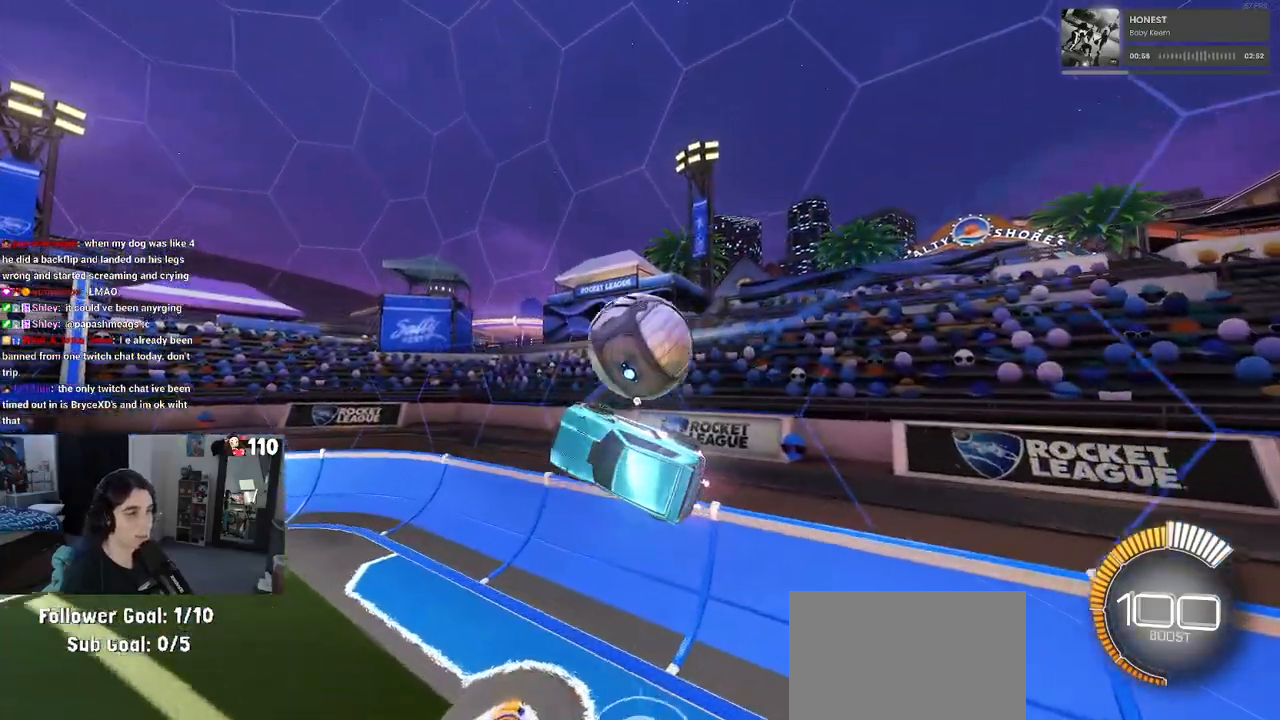
{"buttons": ["SQUARE"], "left_stick": "up-right", "right_stick": "center", "events": [[33, "left_stick", "up"], [500, "SQUARE", "down"], [500, "left_stick", "up-right"]]}
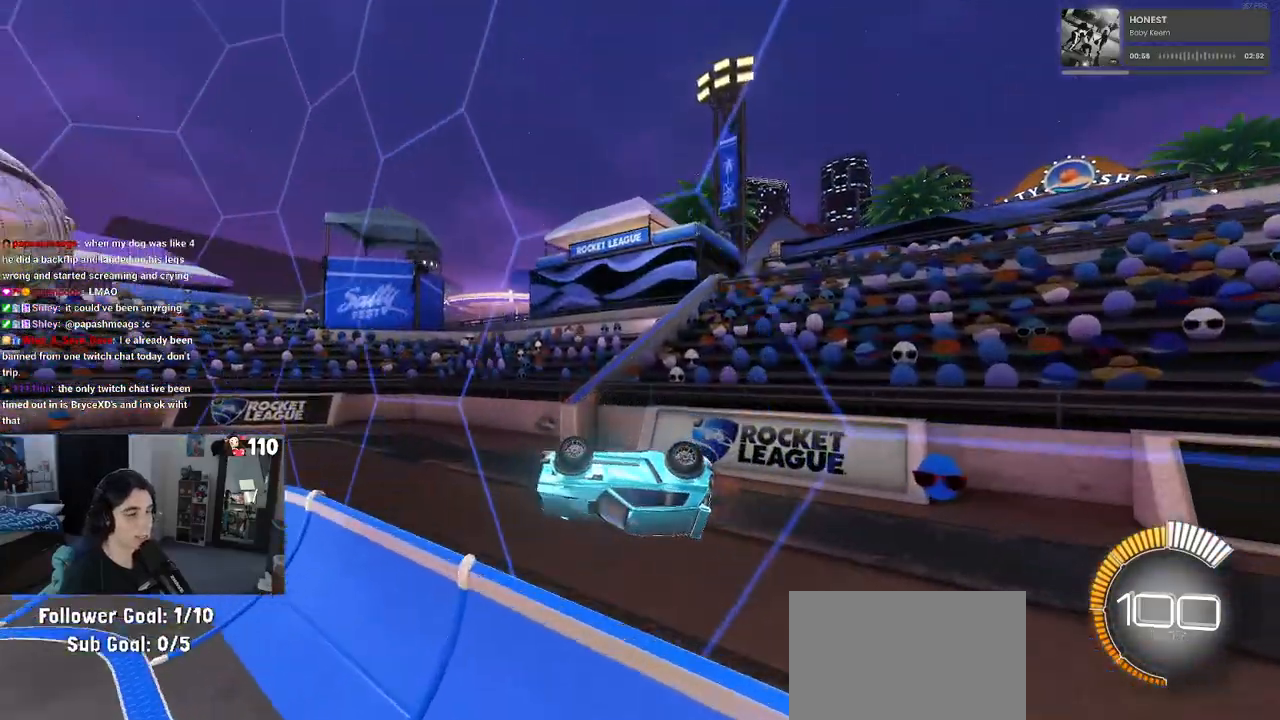
{"buttons": ["SQUARE", "R1"], "left_stick": "up-left", "right_stick": "center", "events": [[283, "R1", "down"], [350, "CROSS", "down"], [417, "left_stick", "center"], [467, "CROSS", "up"], [467, "left_stick", "up-left"]]}
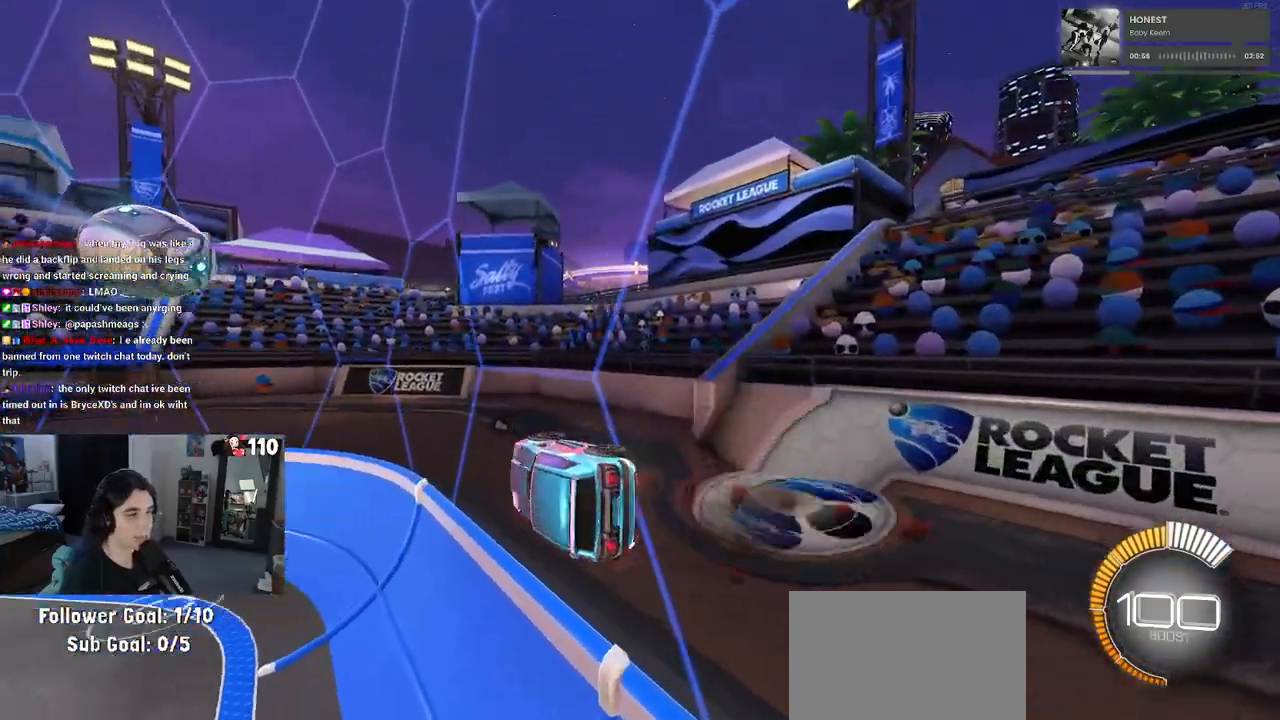
{"buttons": ["R1"], "left_stick": "center", "right_stick": "center", "events": [[67, "CROSS", "down"], [183, "CROSS", "up"], [333, "left_stick", "center"], [400, "SQUARE", "up"]]}
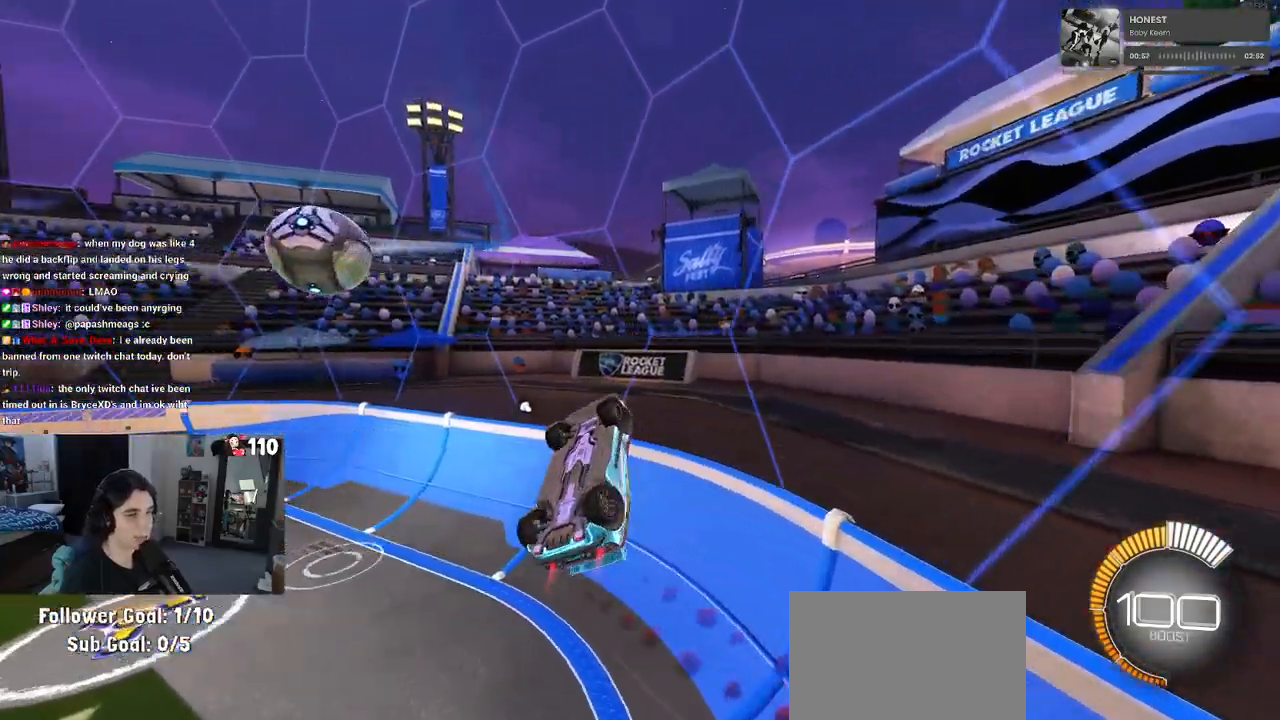
{"buttons": ["R1"], "left_stick": "center", "right_stick": "center", "events": [[167, "left_stick", "left"], [317, "left_stick", "center"]]}